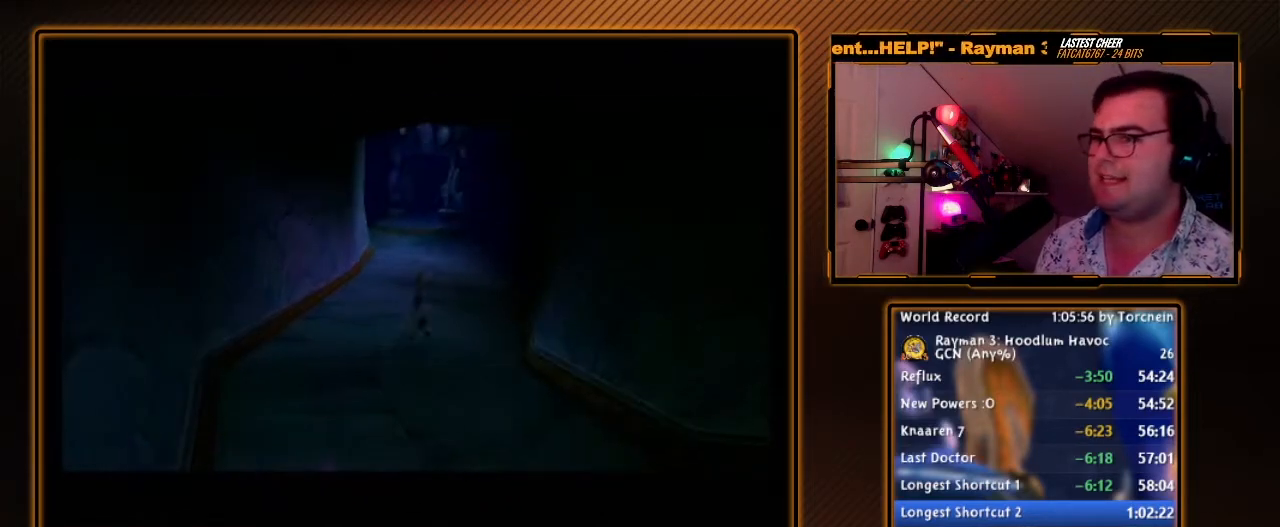
Gameplay with a controller (Nintendo layout); each line is a JSON object with the inputs held at the frame after it. "events" lists button and stick changes between this image and that frame as [ms after this image, input, new state], when the widget could be followed in between. Not read: L3 R3.
{"buttons": [], "left_stick": "up", "right_stick": "center", "events": [[367, "left_stick", "up"]]}
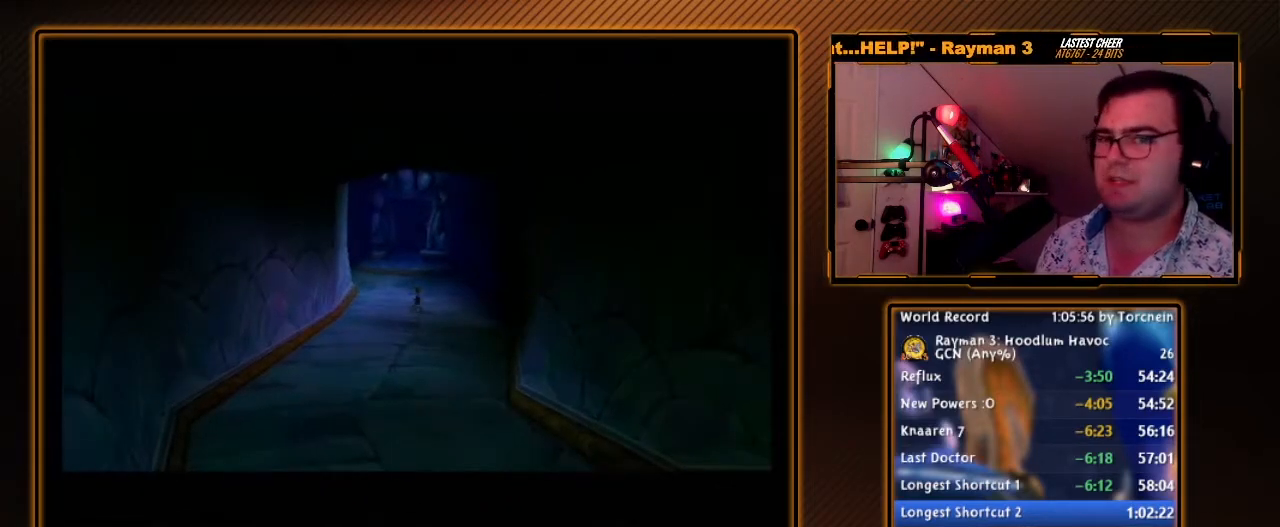
{"buttons": [], "left_stick": "up", "right_stick": "center", "events": []}
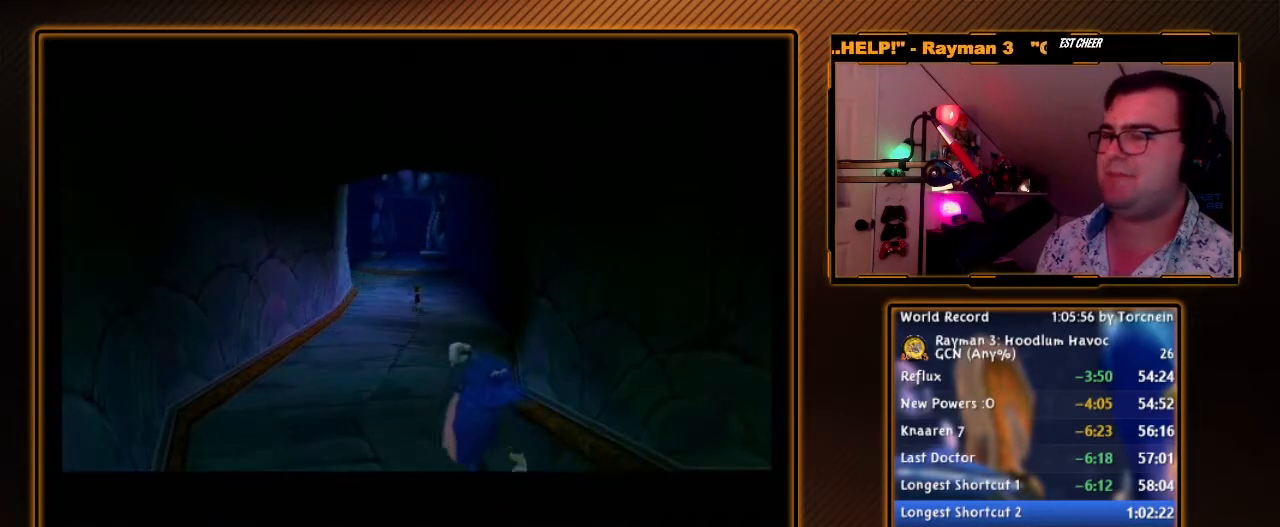
{"buttons": [], "left_stick": "up", "right_stick": "center", "events": []}
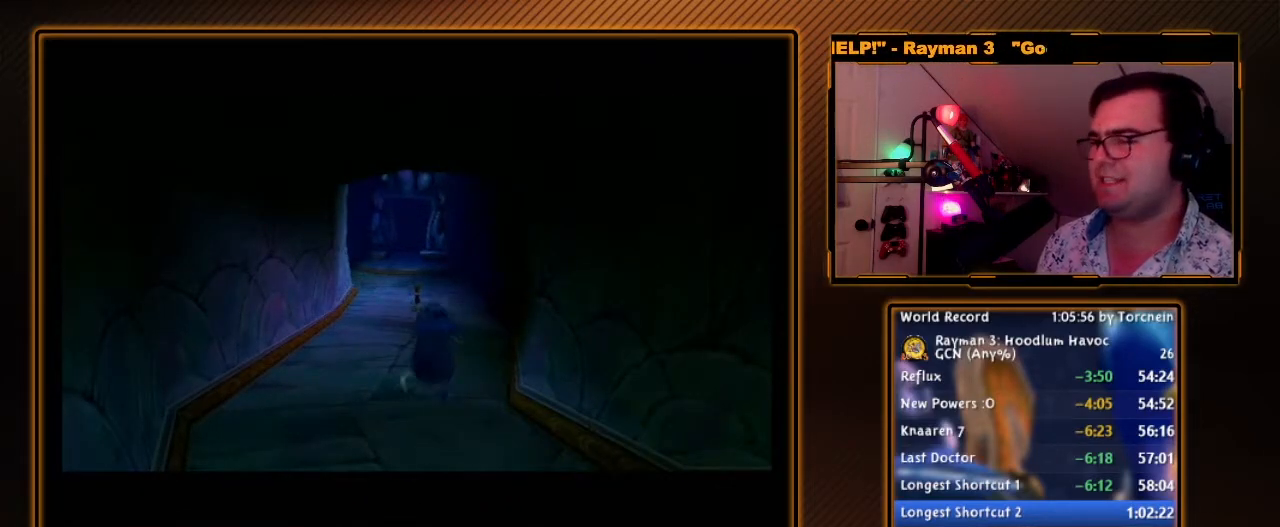
{"buttons": [], "left_stick": "up", "right_stick": "center", "events": []}
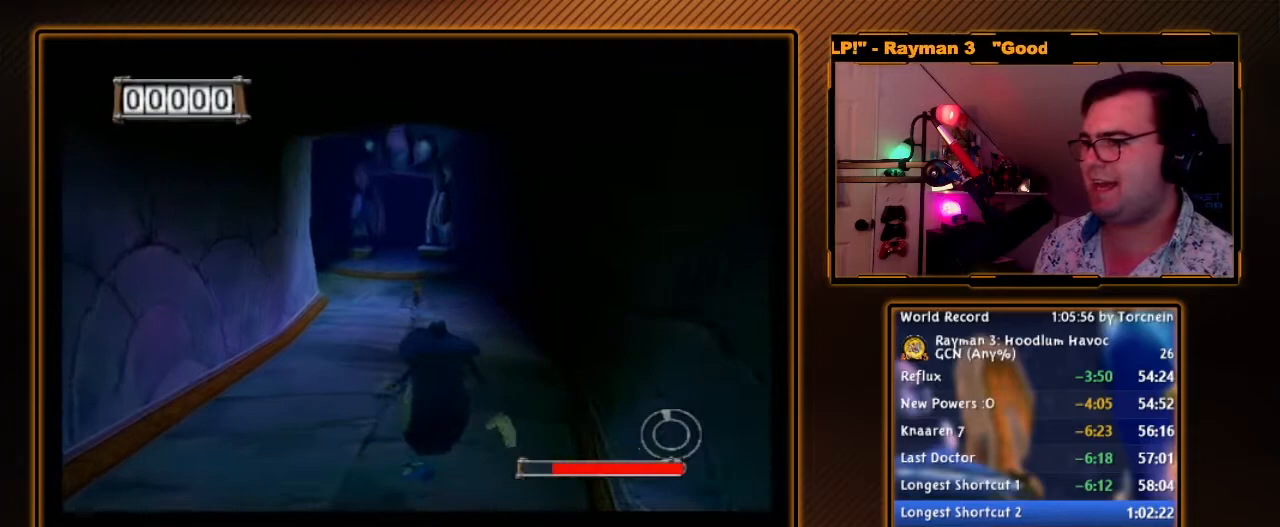
{"buttons": [], "left_stick": "up", "right_stick": "center", "events": []}
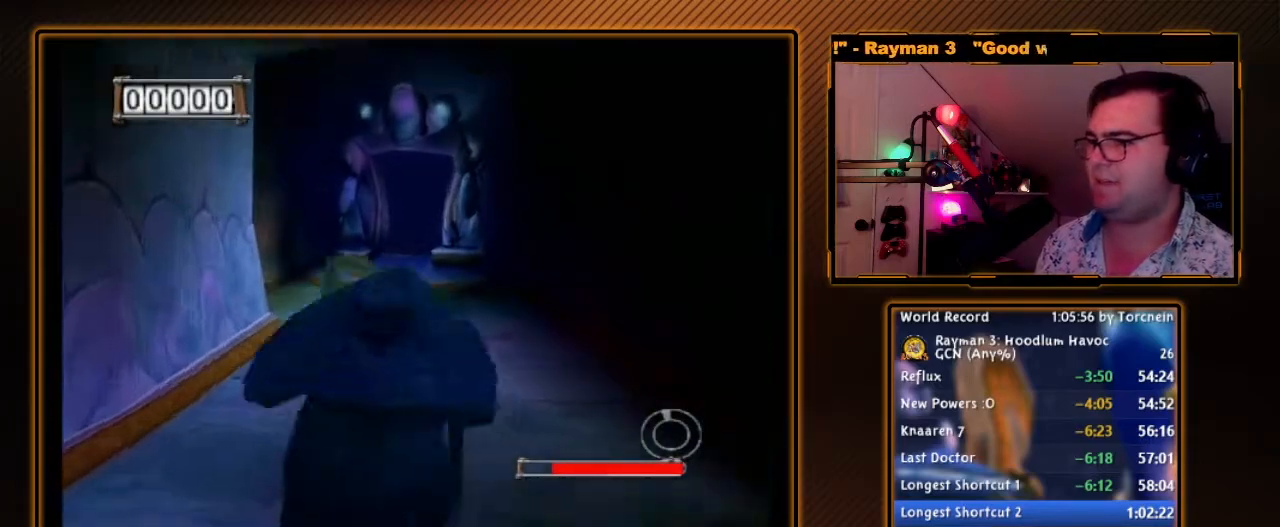
{"buttons": [], "left_stick": "up", "right_stick": "center", "events": []}
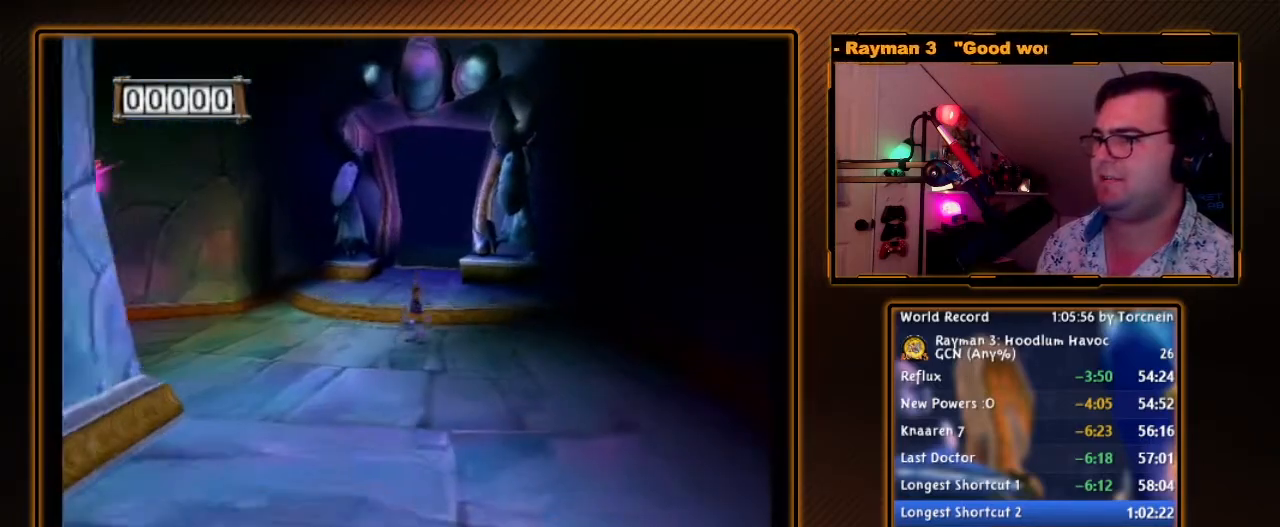
{"buttons": [], "left_stick": "up", "right_stick": "center", "events": []}
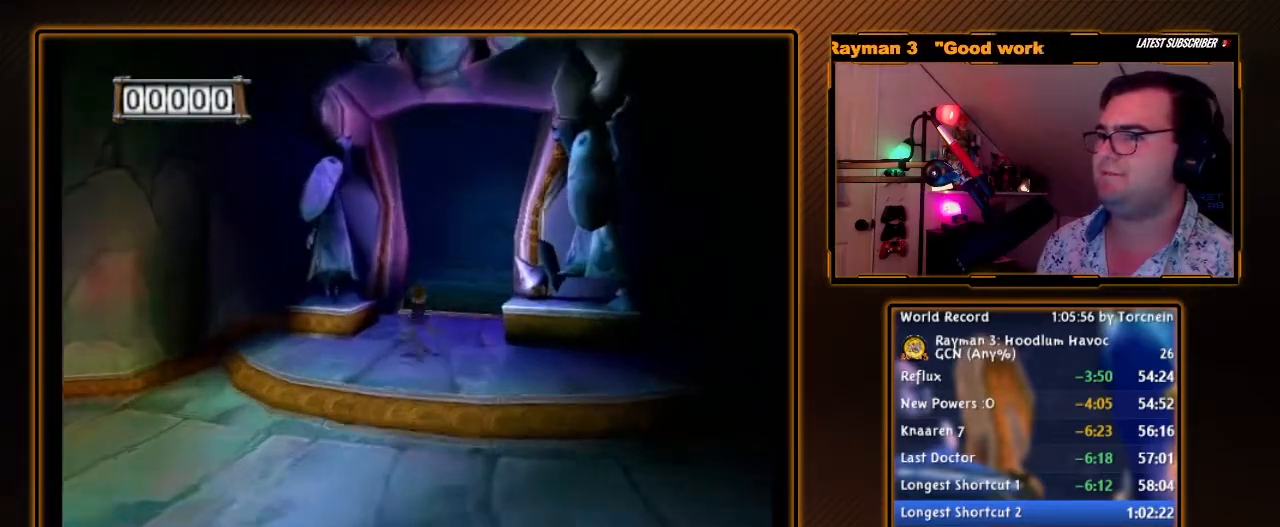
{"buttons": [], "left_stick": "up", "right_stick": "center", "events": []}
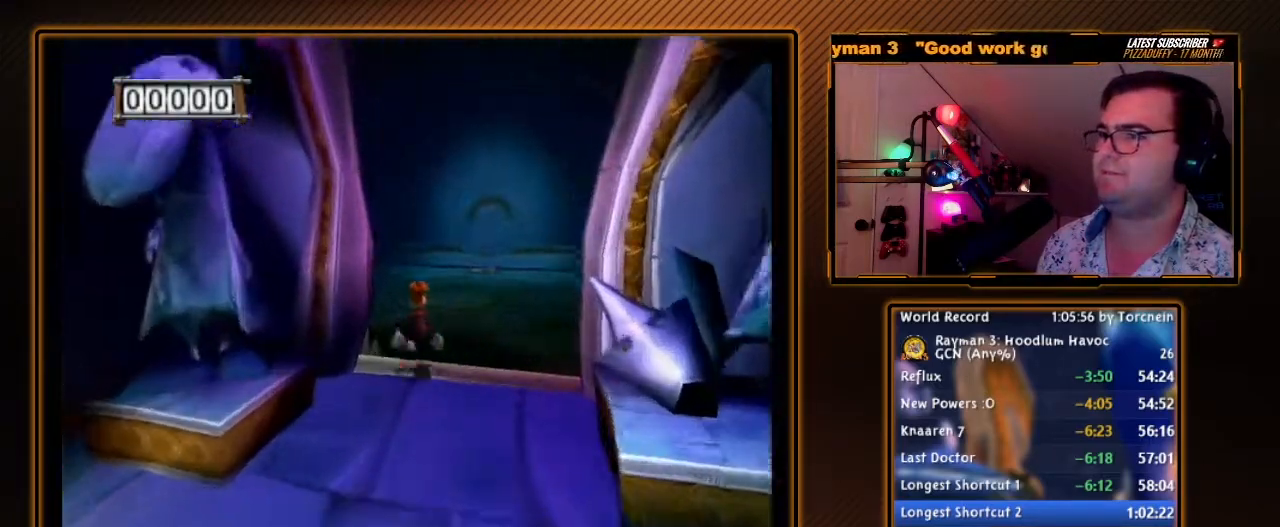
{"buttons": [], "left_stick": "up", "right_stick": "center", "events": []}
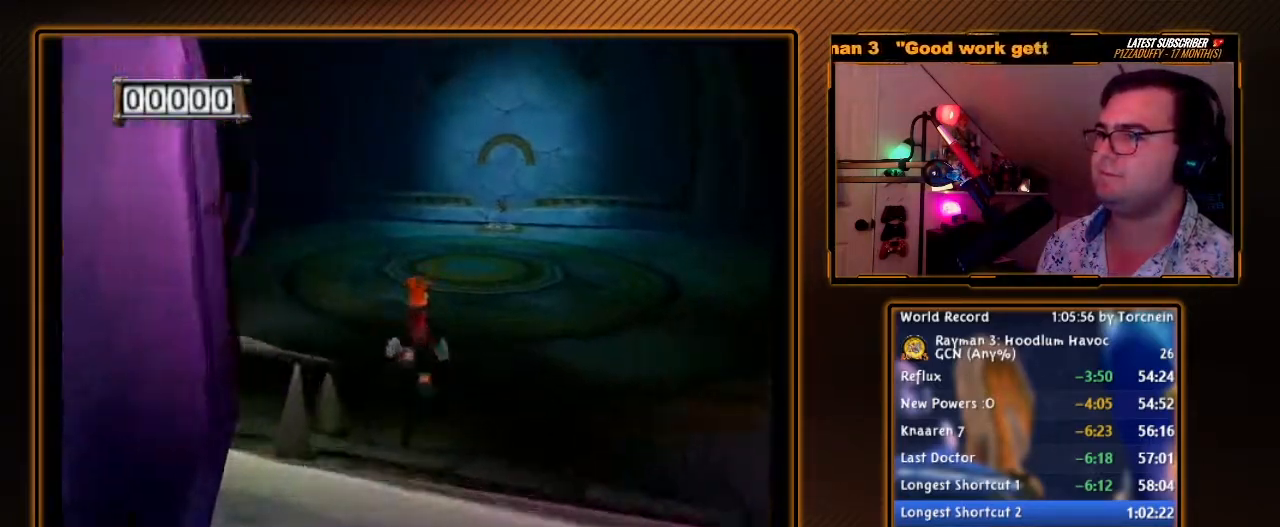
{"buttons": [], "left_stick": "up", "right_stick": "center", "events": []}
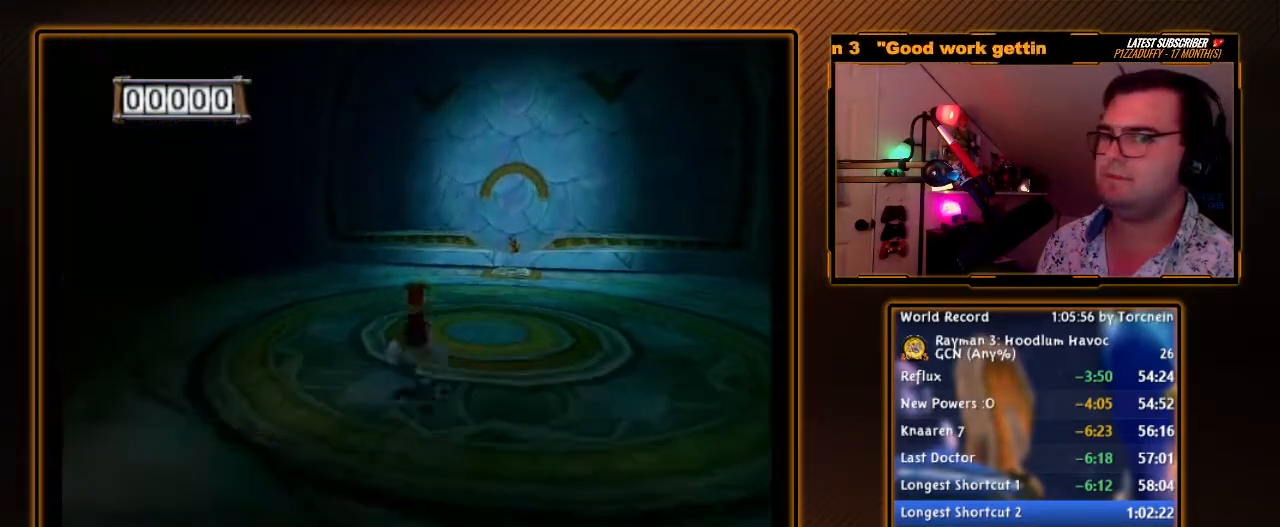
{"buttons": [], "left_stick": "up", "right_stick": "center", "events": []}
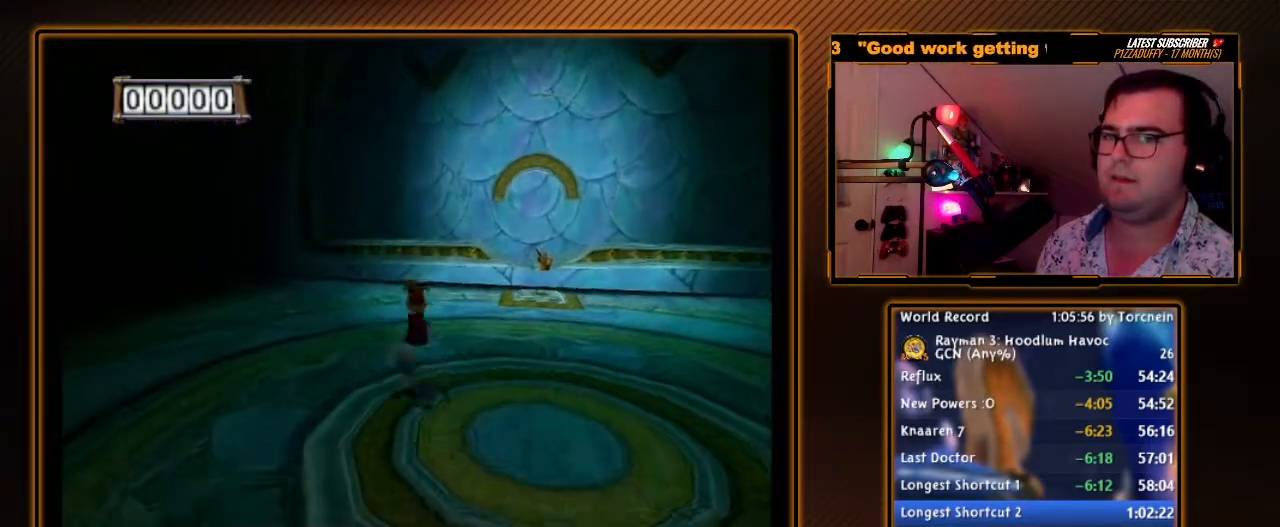
{"buttons": [], "left_stick": "up", "right_stick": "center", "events": []}
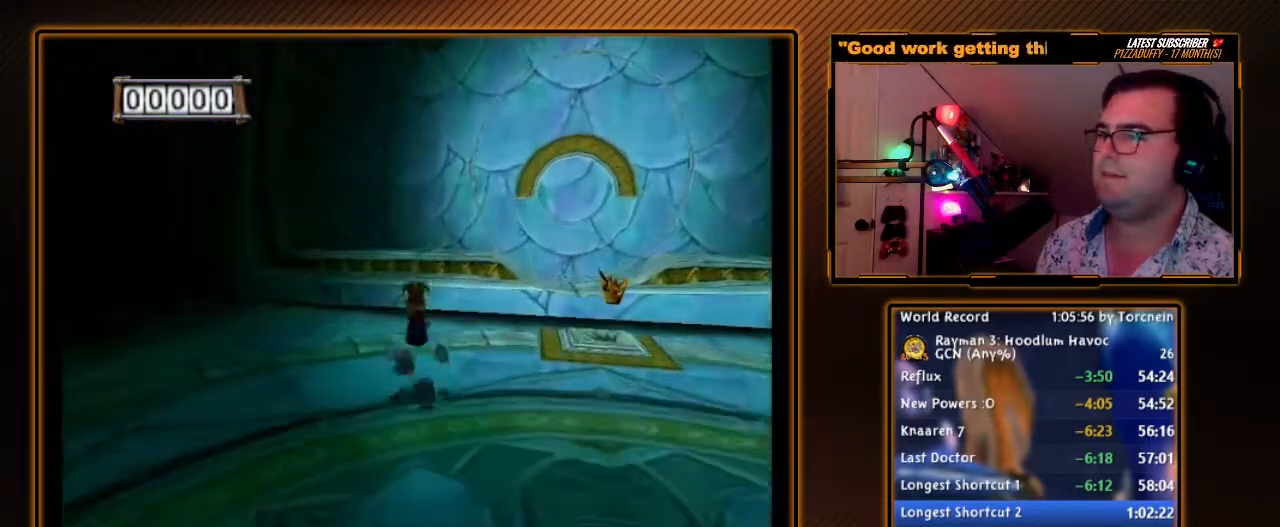
{"buttons": [], "left_stick": "up-right", "right_stick": "center", "events": [[150, "left_stick", "up-right"], [333, "A", "down"], [500, "A", "up"]]}
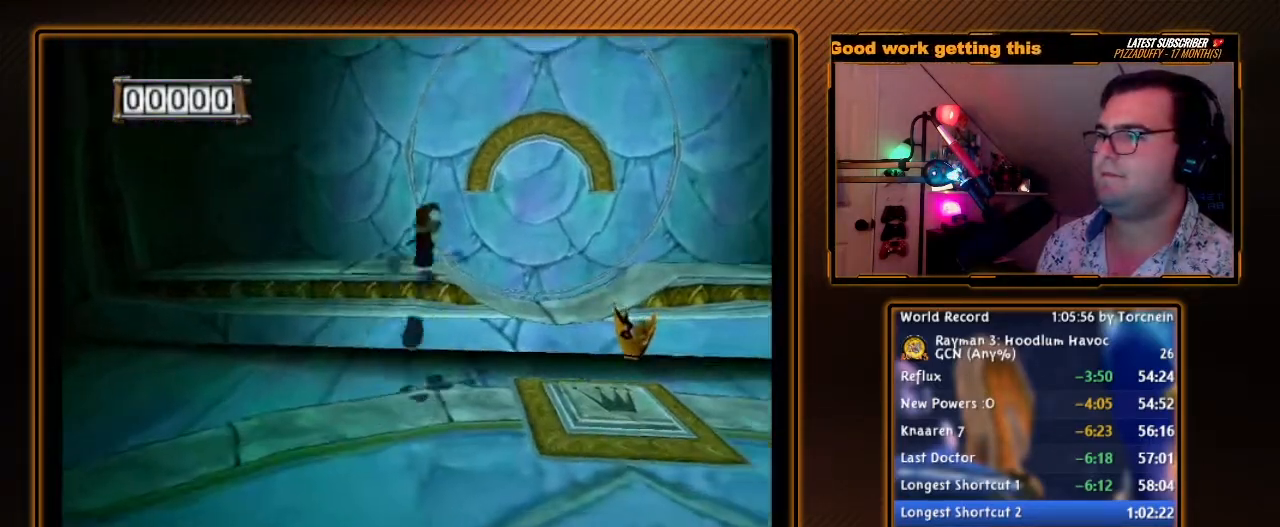
{"buttons": ["R1"], "left_stick": "up-right", "right_stick": "center", "events": [[450, "R1", "down"]]}
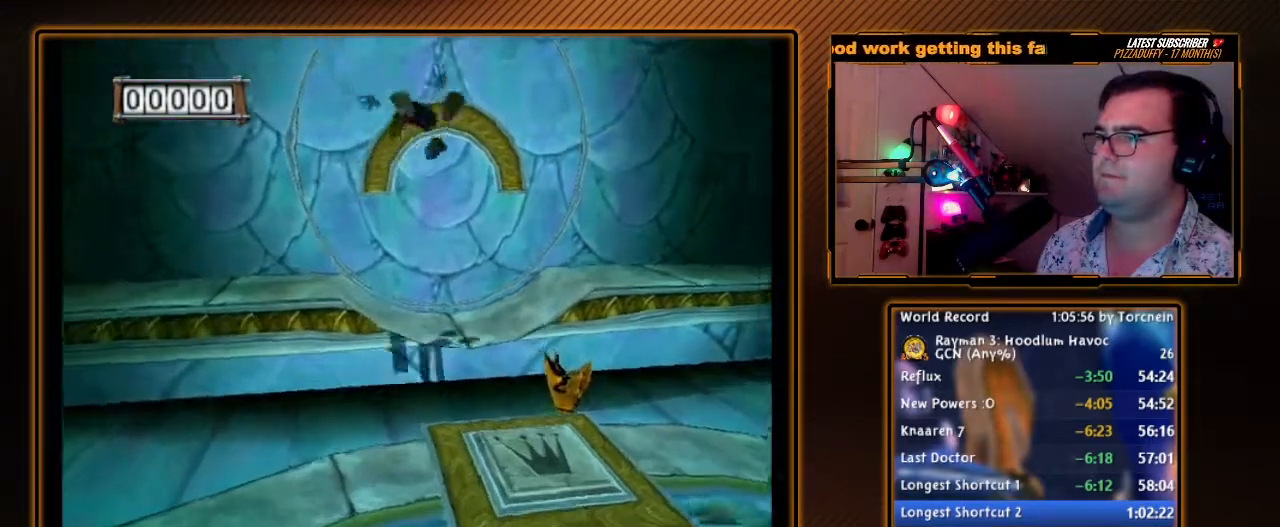
{"buttons": ["Y", "R1"], "left_stick": "center", "right_stick": "center", "events": [[50, "left_stick", "center"], [417, "Y", "down"]]}
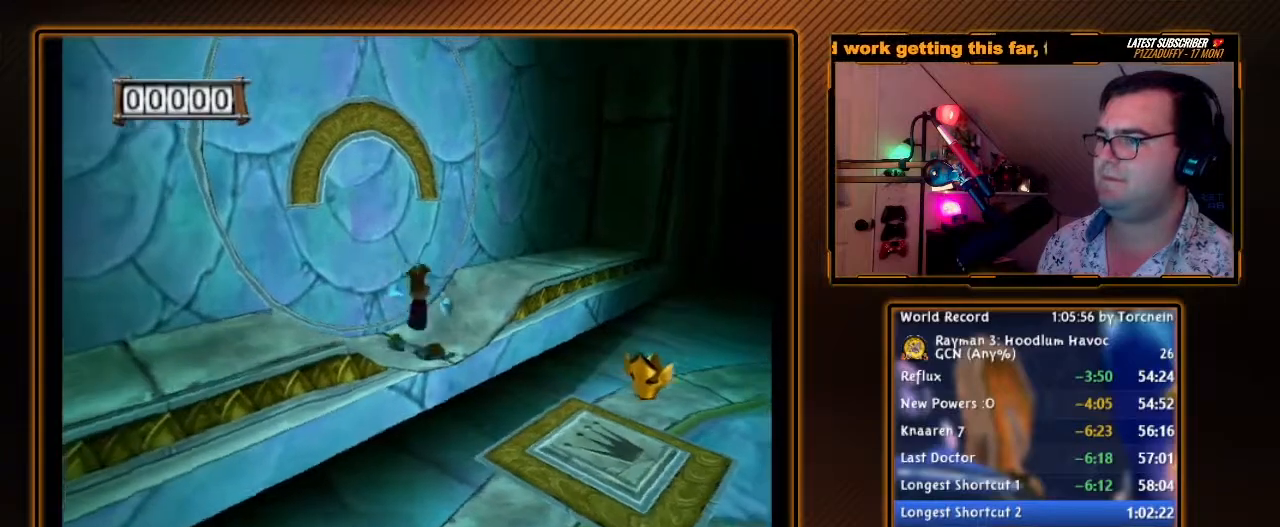
{"buttons": ["R1"], "left_stick": "center", "right_stick": "center", "events": [[267, "Y", "up"], [383, "left_stick", "down-left"], [483, "left_stick", "center"]]}
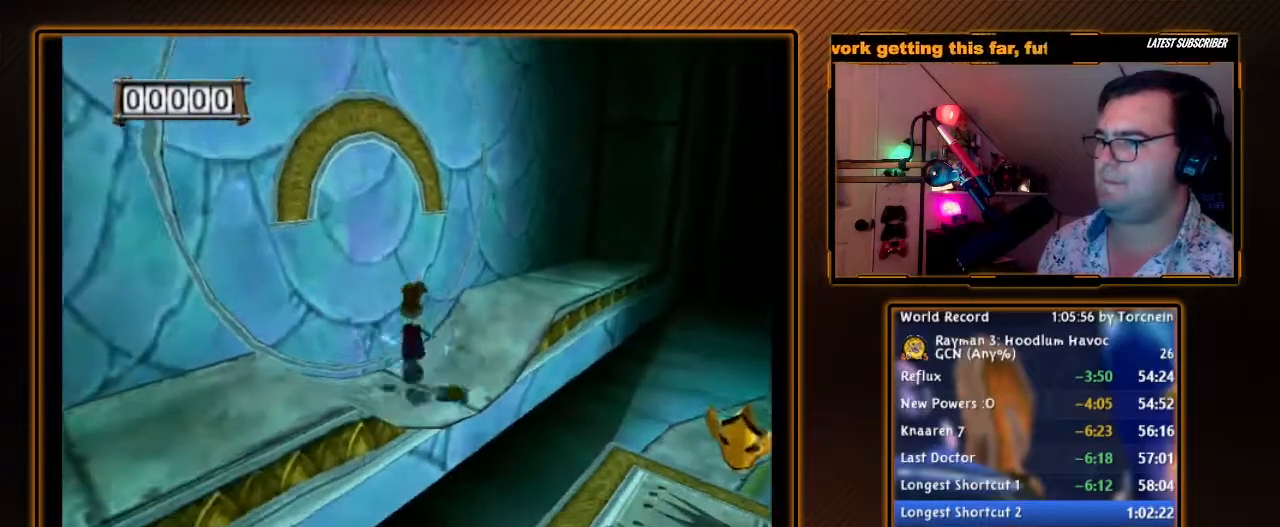
{"buttons": ["R1", "DPAD_RIGHT"], "left_stick": "down", "right_stick": "center", "events": [[233, "left_stick", "down"], [450, "DPAD_RIGHT", "down"]]}
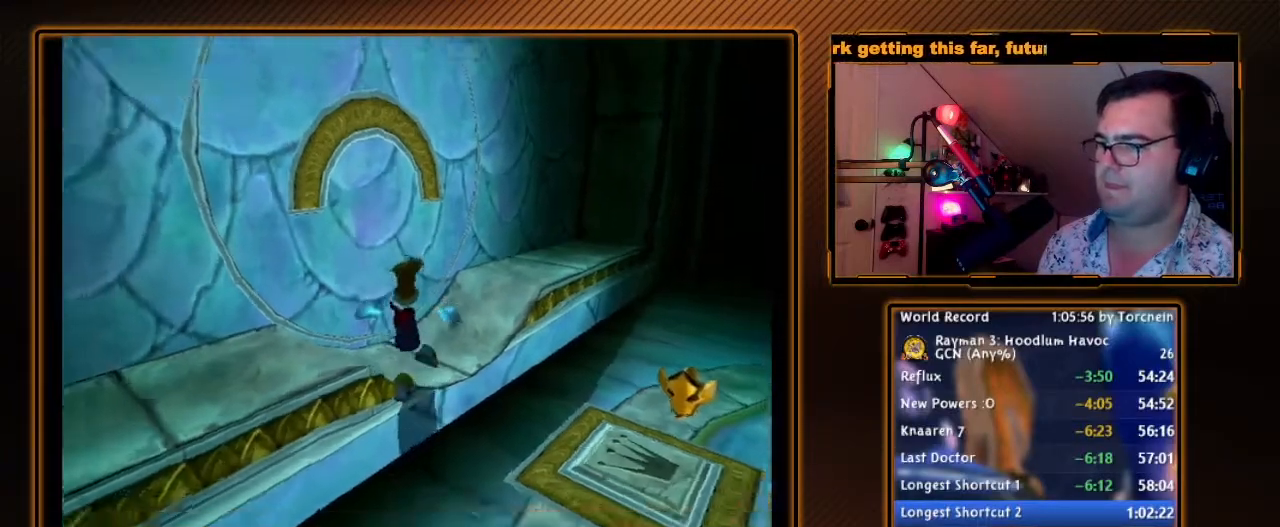
{"buttons": ["Y", "R1"], "left_stick": "center", "right_stick": "center", "events": [[17, "left_stick", "center"], [83, "DPAD_RIGHT", "up"], [183, "Y", "down"], [300, "B", "down"], [417, "B", "up"]]}
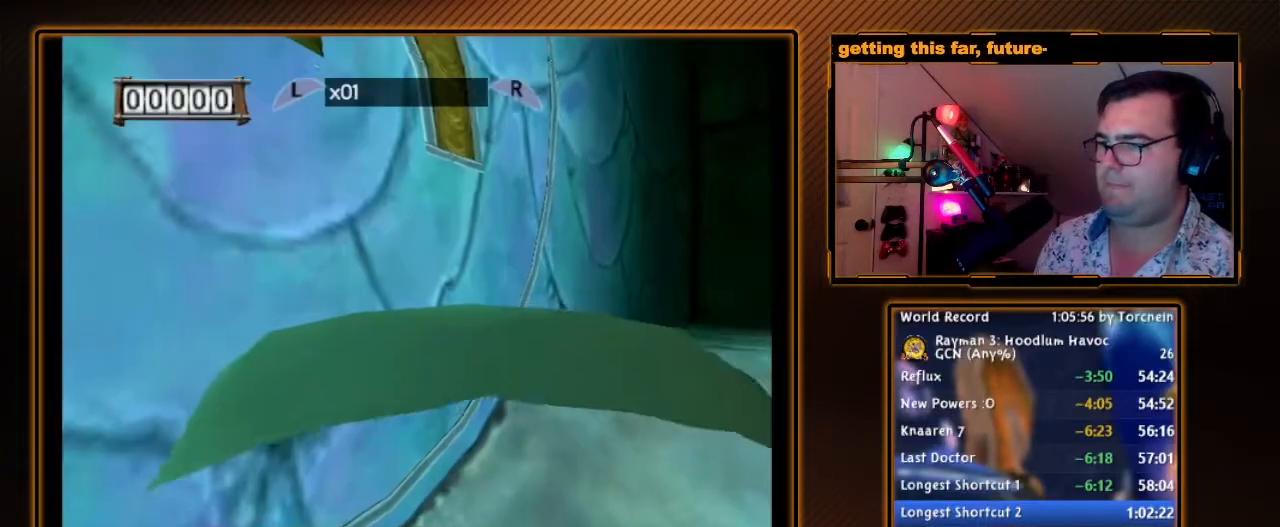
{"buttons": ["R1"], "left_stick": "center", "right_stick": "center", "events": [[150, "left_stick", "left"], [233, "left_stick", "center"], [367, "Y", "up"]]}
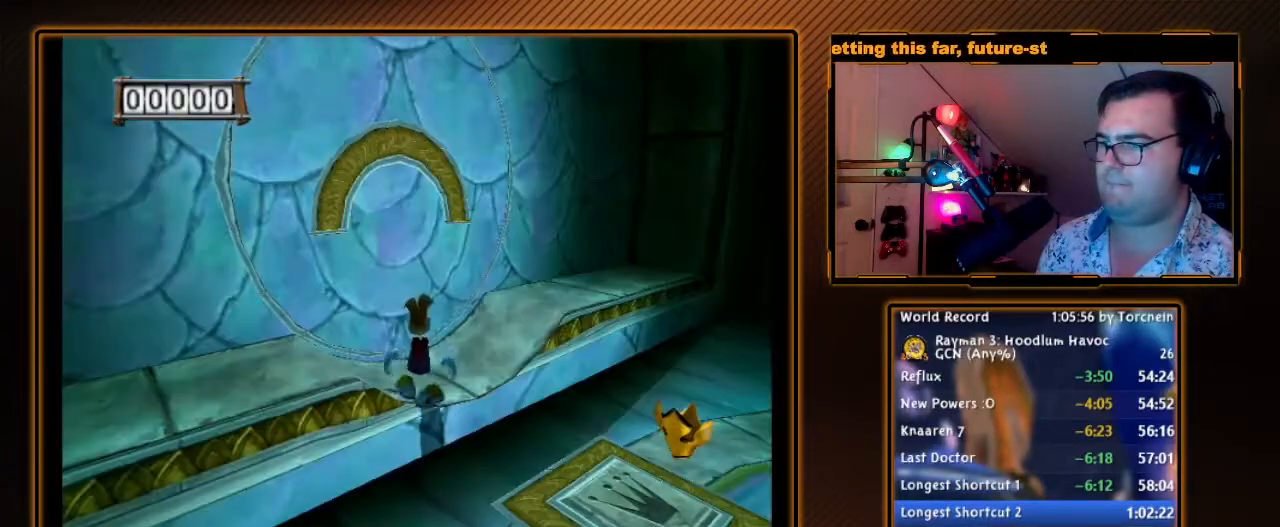
{"buttons": ["R1"], "left_stick": "left", "right_stick": "center", "events": [[50, "left_stick", "right"], [150, "left_stick", "center"], [483, "left_stick", "left"]]}
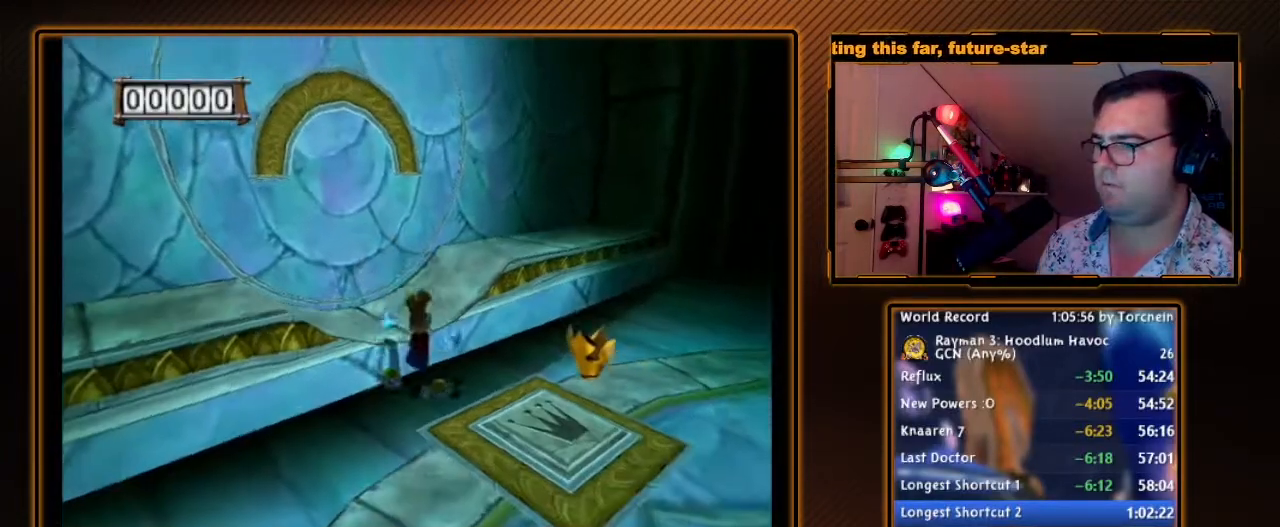
{"buttons": [], "left_stick": "up-left", "right_stick": "center", "events": [[83, "left_stick", "center"], [233, "A", "down"], [367, "left_stick", "up-left"], [383, "A", "up"], [433, "R1", "up"]]}
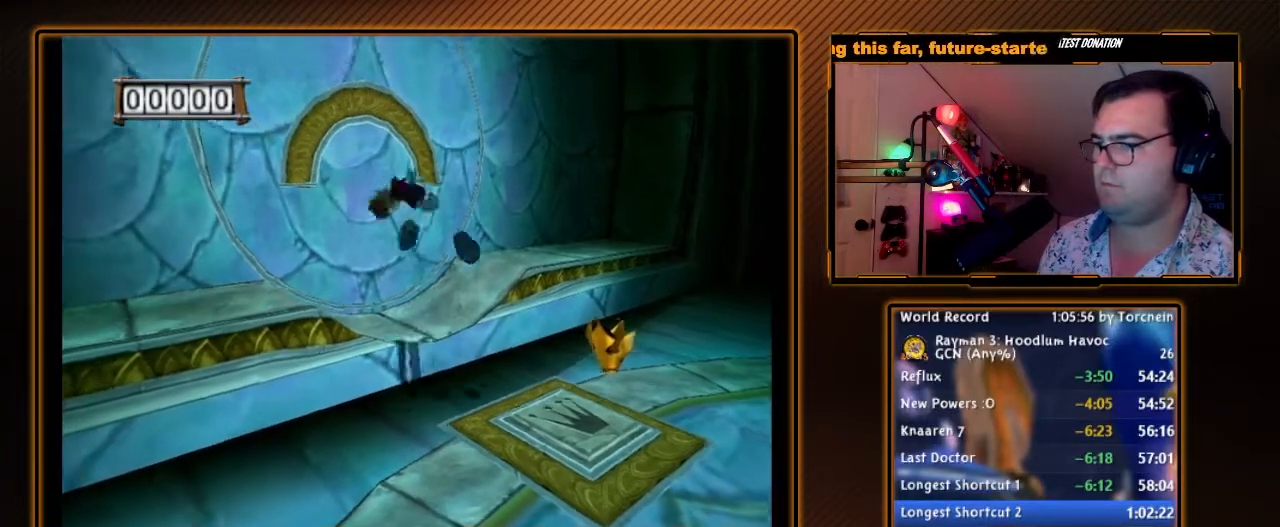
{"buttons": ["R1"], "left_stick": "center", "right_stick": "center", "events": [[50, "R1", "down"], [50, "left_stick", "up-right"], [233, "left_stick", "center"]]}
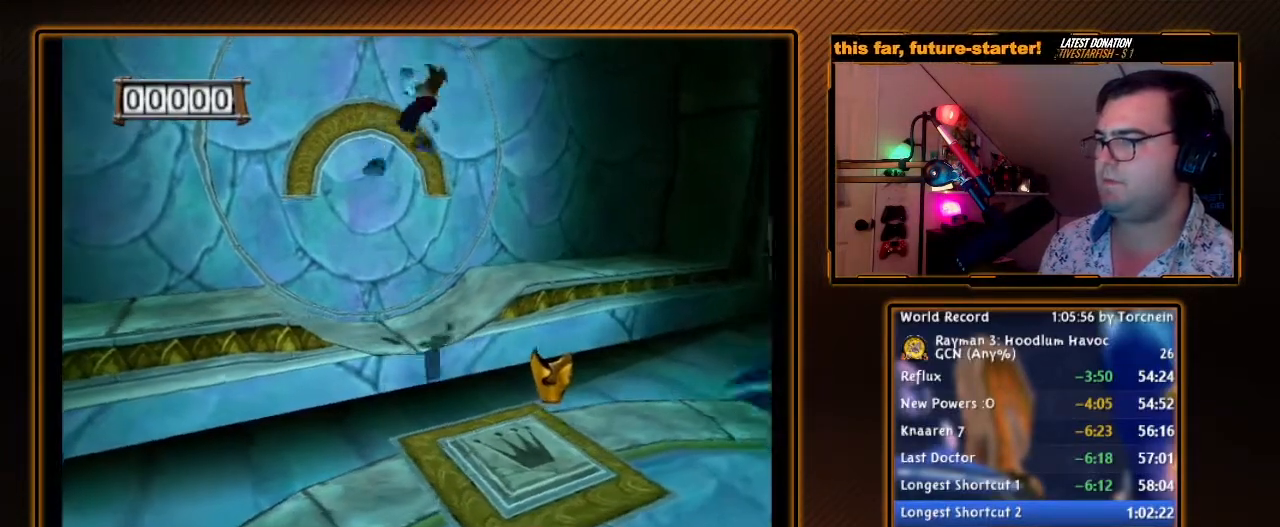
{"buttons": ["R1"], "left_stick": "right", "right_stick": "center", "events": [[17, "left_stick", "up"], [200, "left_stick", "center"], [333, "R1", "up"], [367, "left_stick", "right"], [450, "R1", "down"]]}
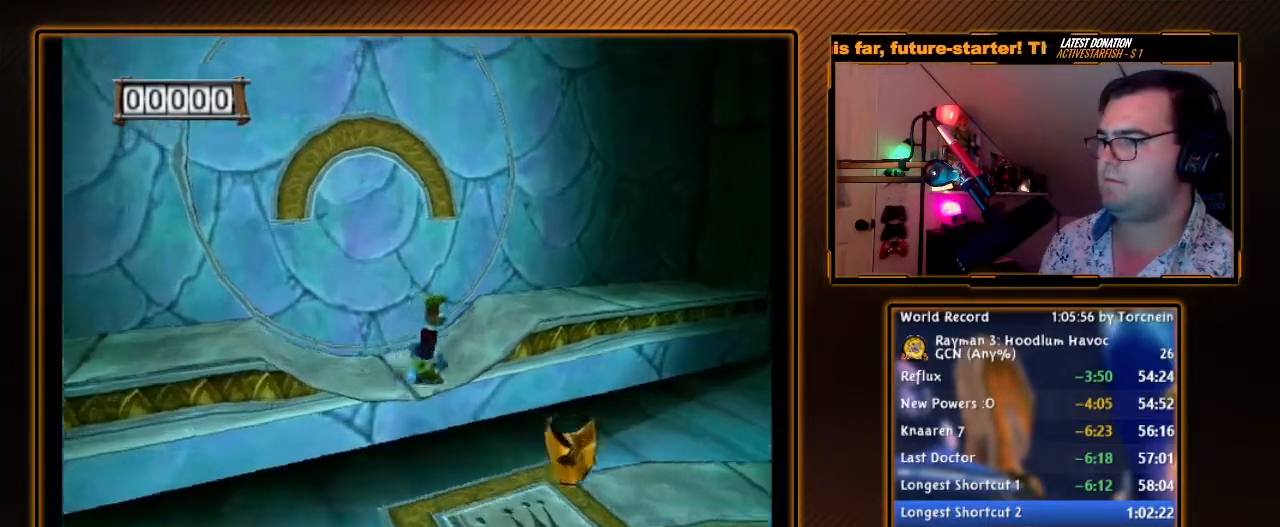
{"buttons": ["R1"], "left_stick": "down-left", "right_stick": "center", "events": [[17, "left_stick", "center"], [450, "left_stick", "down-left"]]}